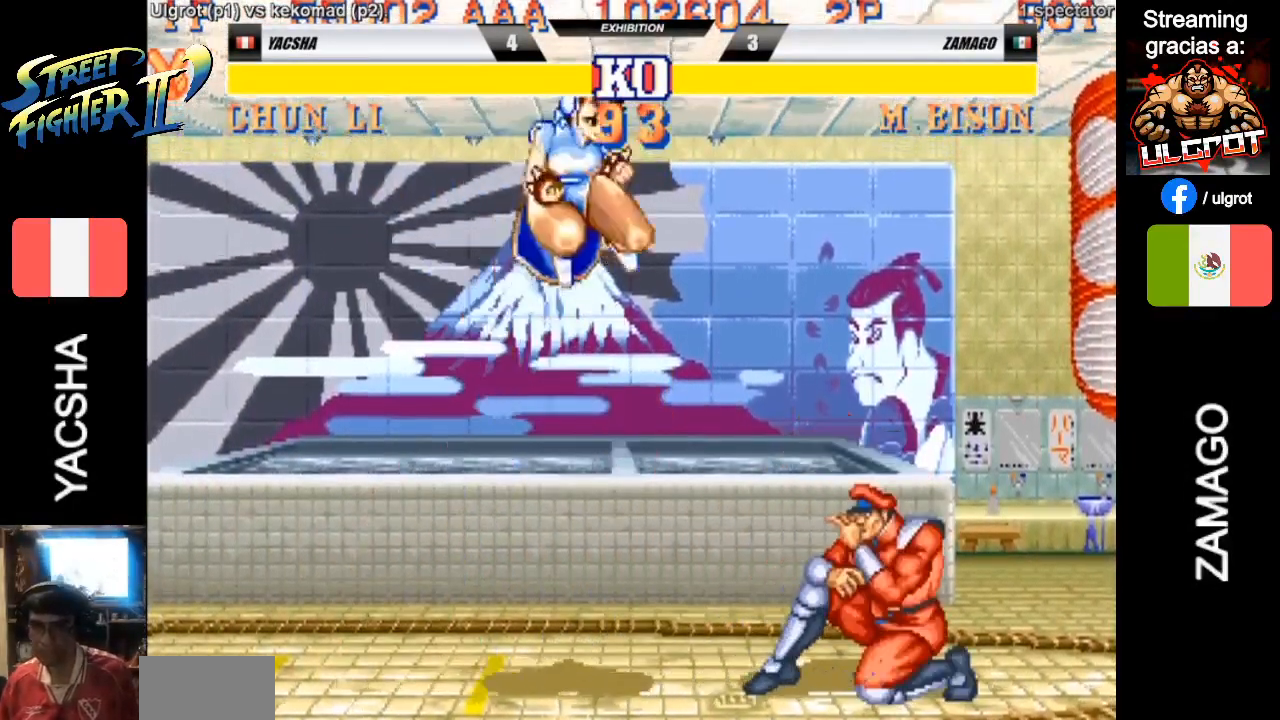
Gameplay with a controller (arcade stick); each line is a JSON object with the inputs held at the frame after it. "events" lists button and stick changes between this image and that frame as [ms after this image, input, new state], when the widget could be followed in between. Not read: L3 R3.
{"buttons": [], "left_stick": "right", "events": [[233, "left_stick", "right"]]}
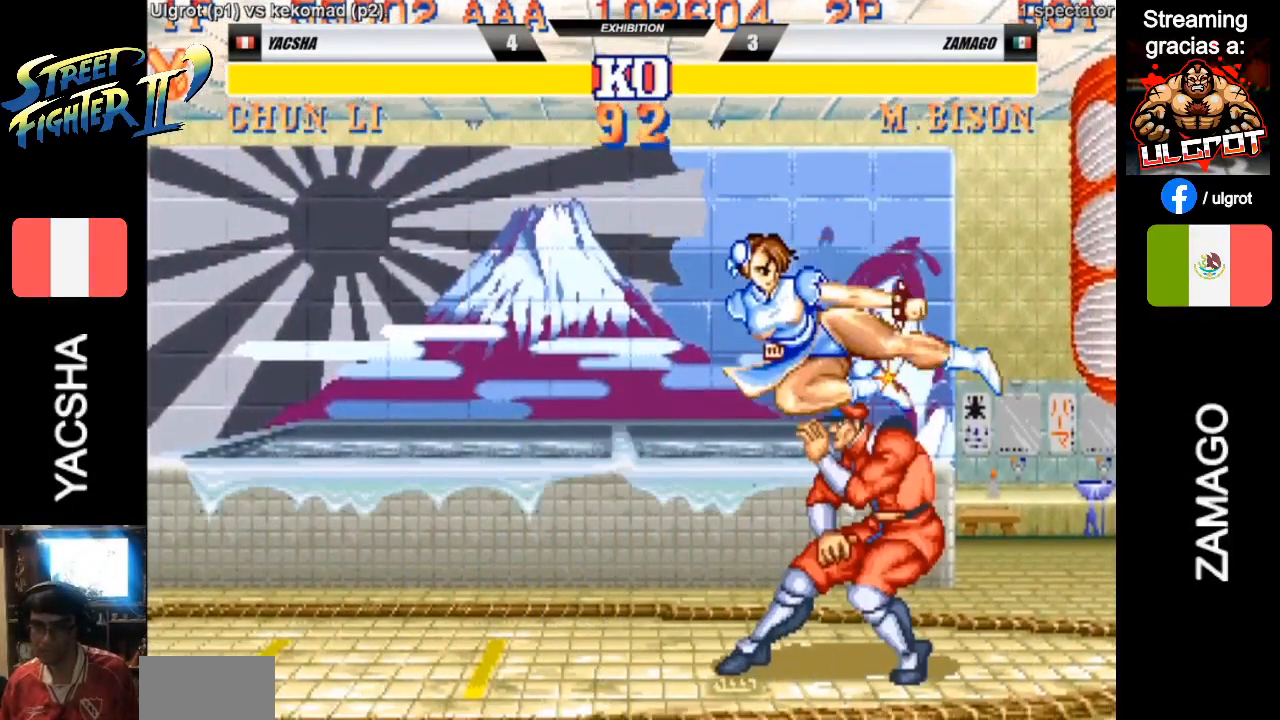
{"buttons": [], "left_stick": "right", "events": [[133, "R2", "down"], [200, "R2", "up"], [267, "R2", "down"], [333, "R2", "up"], [367, "R2", "down"], [433, "R2", "up"]]}
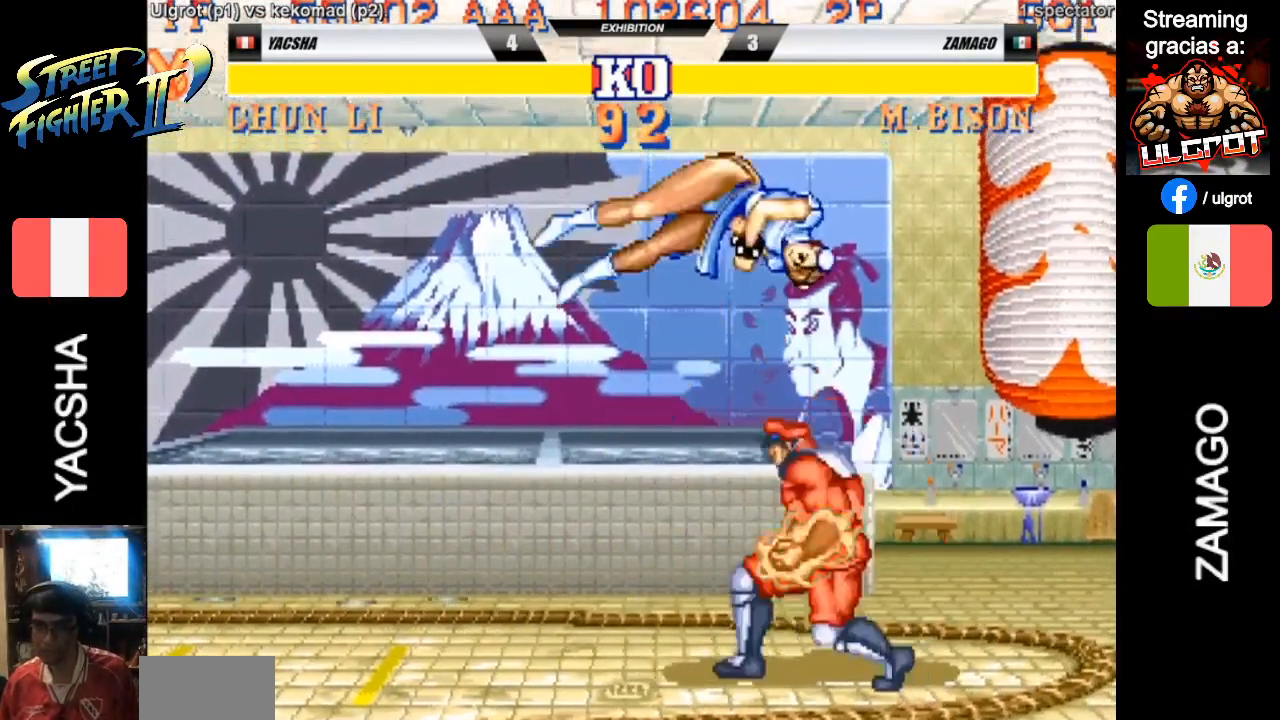
{"buttons": [], "left_stick": "center", "events": [[133, "left_stick", "center"]]}
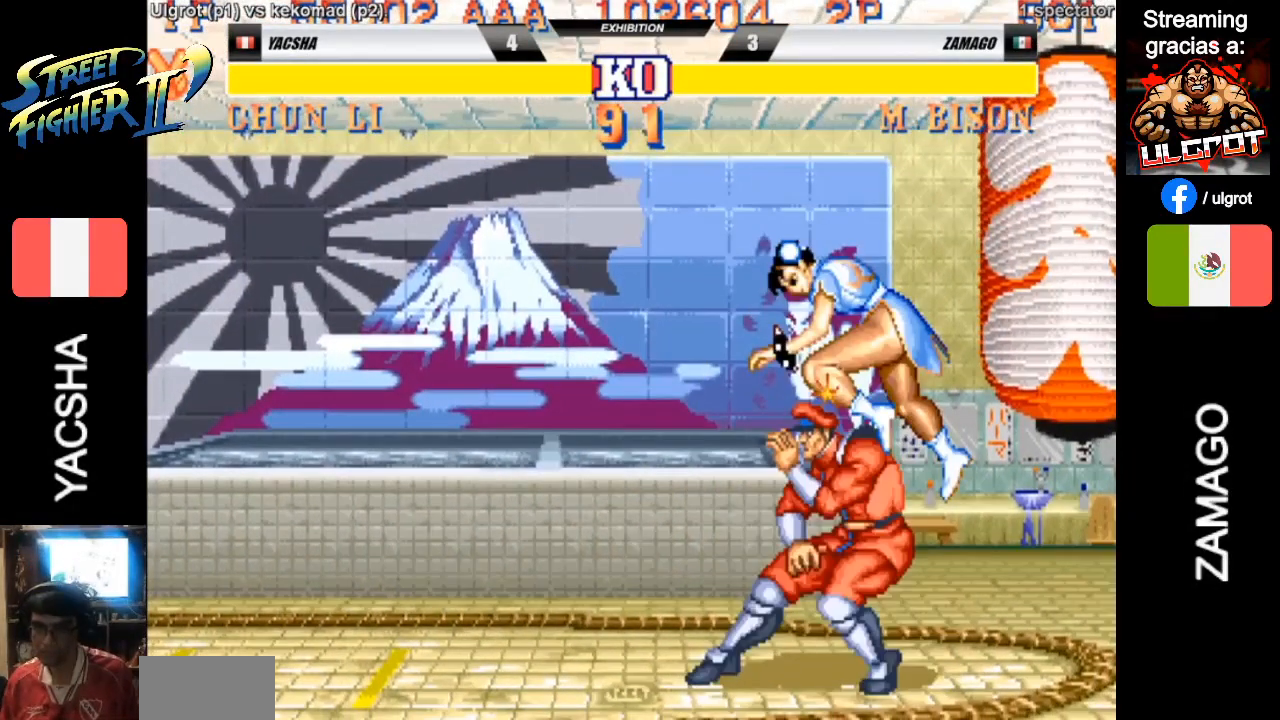
{"buttons": ["CIRCLE"], "left_stick": "down-left", "events": [[300, "left_stick", "down-left"], [433, "CIRCLE", "down"]]}
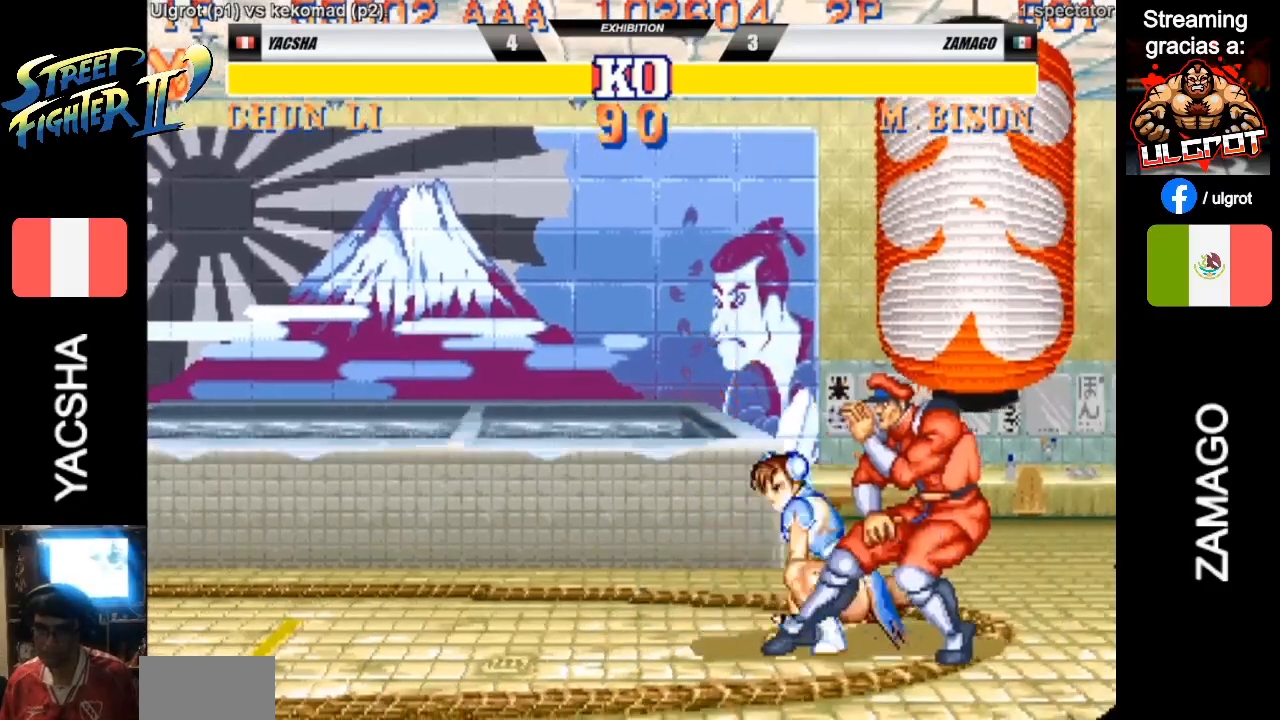
{"buttons": [], "left_stick": "right", "events": [[67, "CIRCLE", "up"], [367, "left_stick", "right"]]}
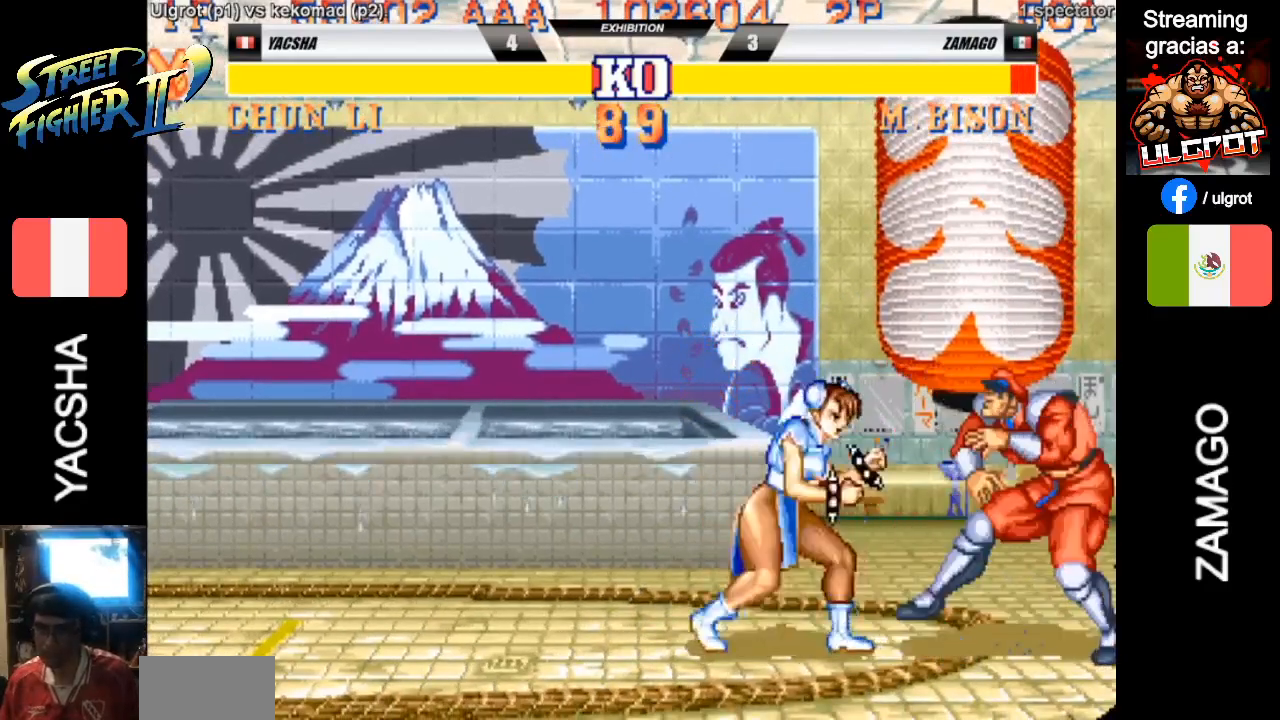
{"buttons": [], "left_stick": "right", "events": [[200, "TRIANGLE", "down"], [283, "TRIANGLE", "up"]]}
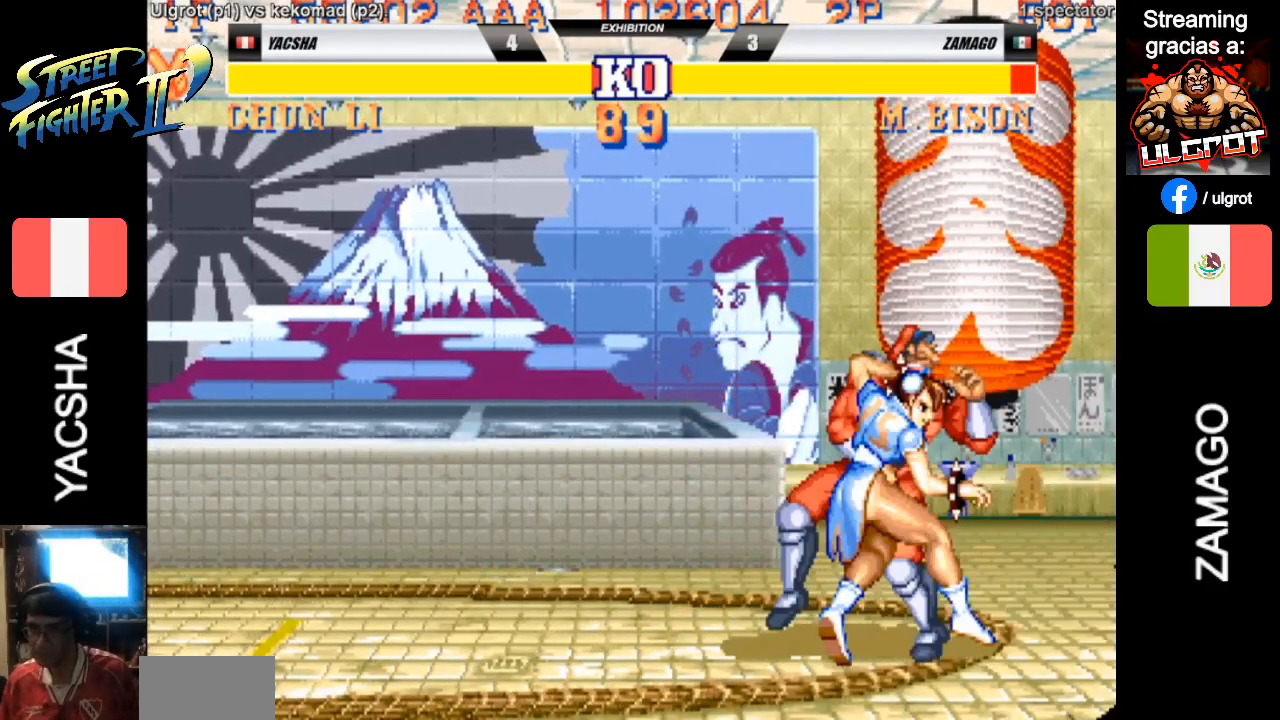
{"buttons": [], "left_stick": "right", "events": []}
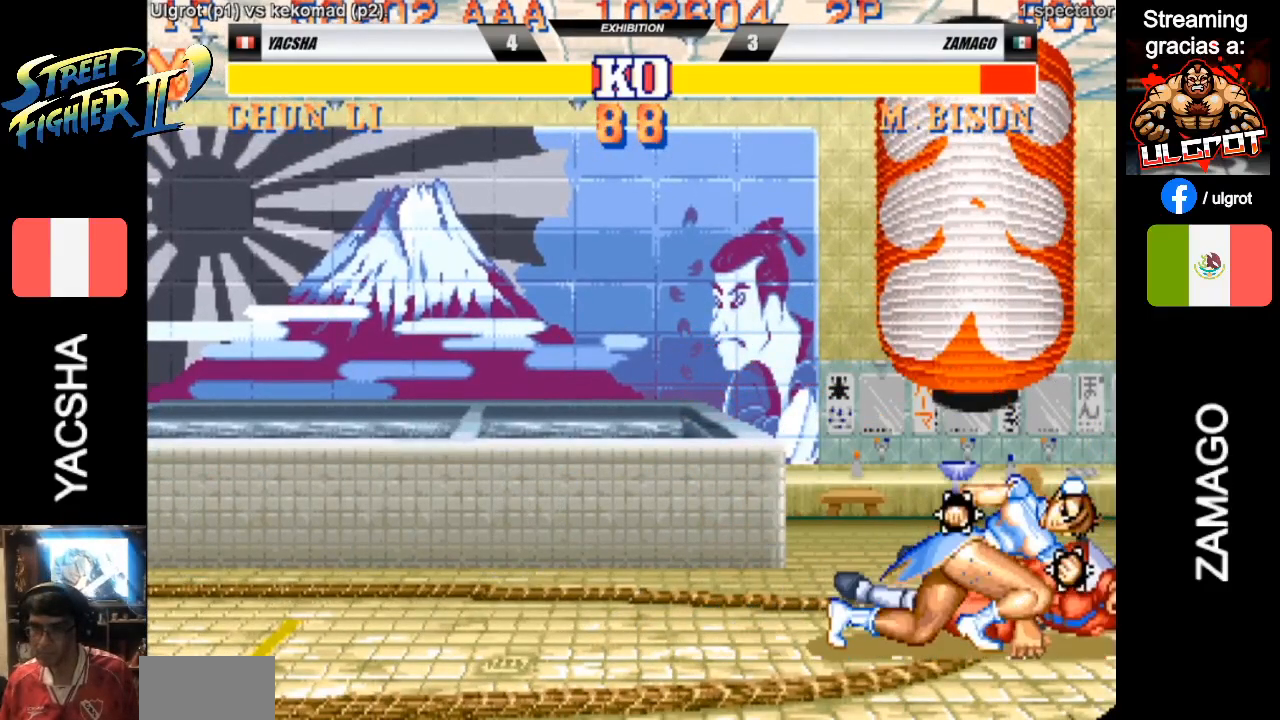
{"buttons": [], "left_stick": "right", "events": [[250, "R2", "down"], [283, "R2", "up"], [317, "R2", "down"], [350, "R2", "up"], [450, "R2", "down"], [483, "R2", "up"]]}
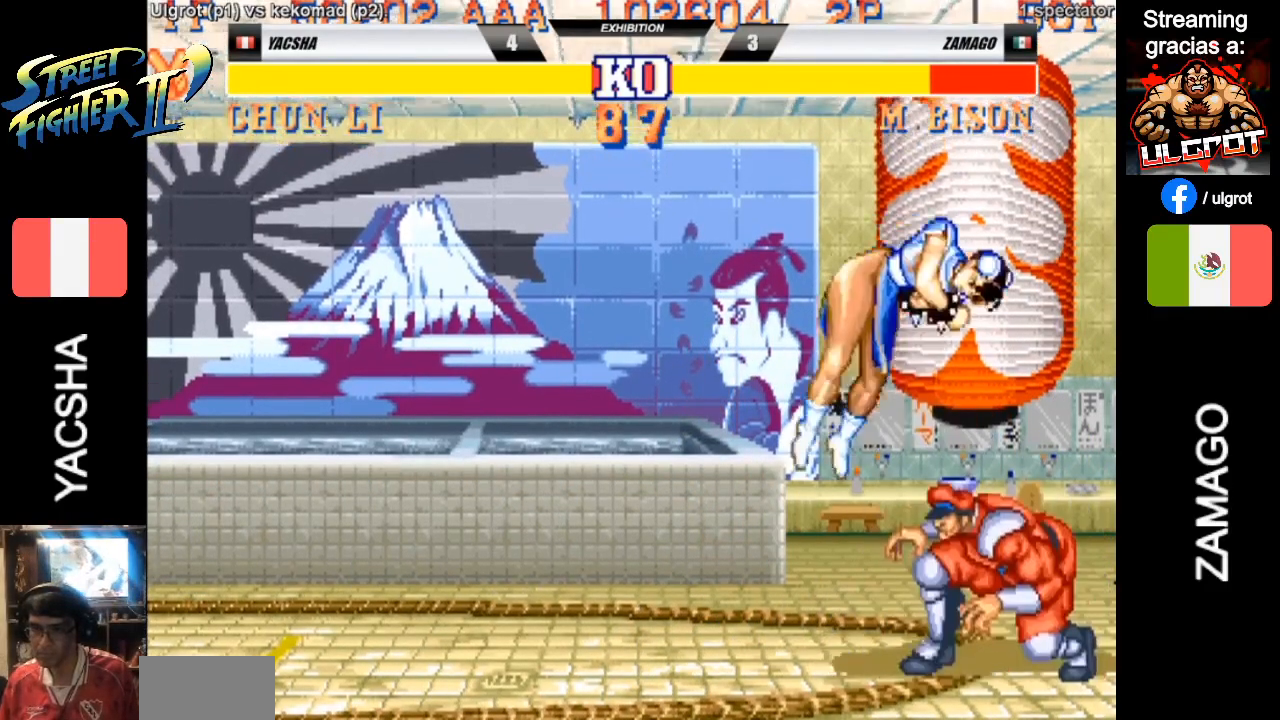
{"buttons": [], "left_stick": "center", "events": [[50, "R2", "down"], [150, "R2", "up"], [217, "left_stick", "center"]]}
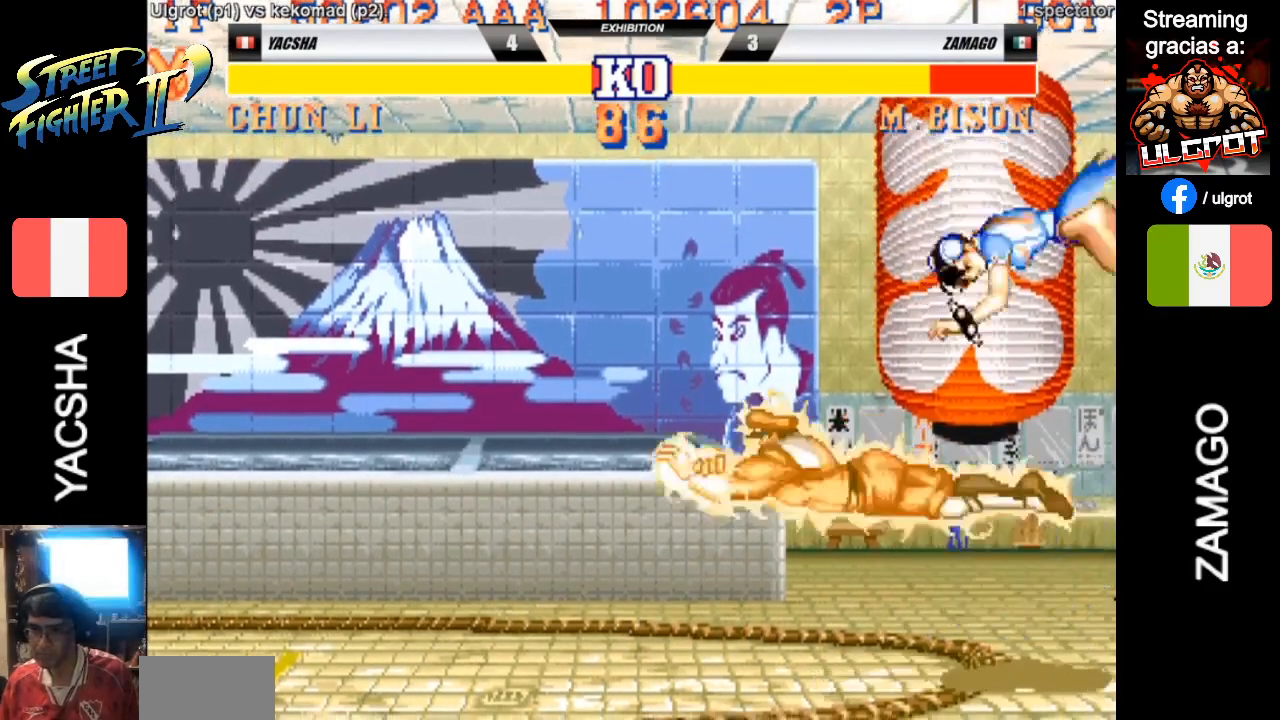
{"buttons": [], "left_stick": "center", "events": [[250, "left_stick", "right"], [350, "left_stick", "down-right"], [483, "left_stick", "center"]]}
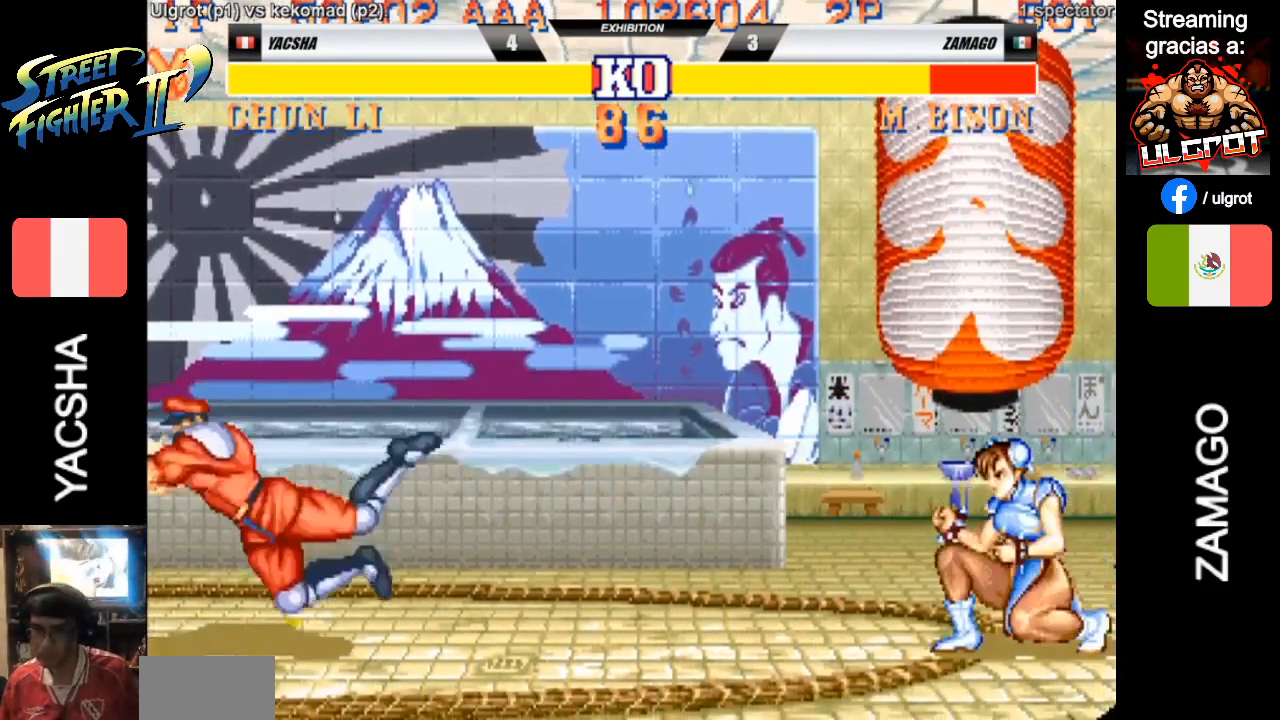
{"buttons": [], "left_stick": "left", "events": [[17, "left_stick", "left"]]}
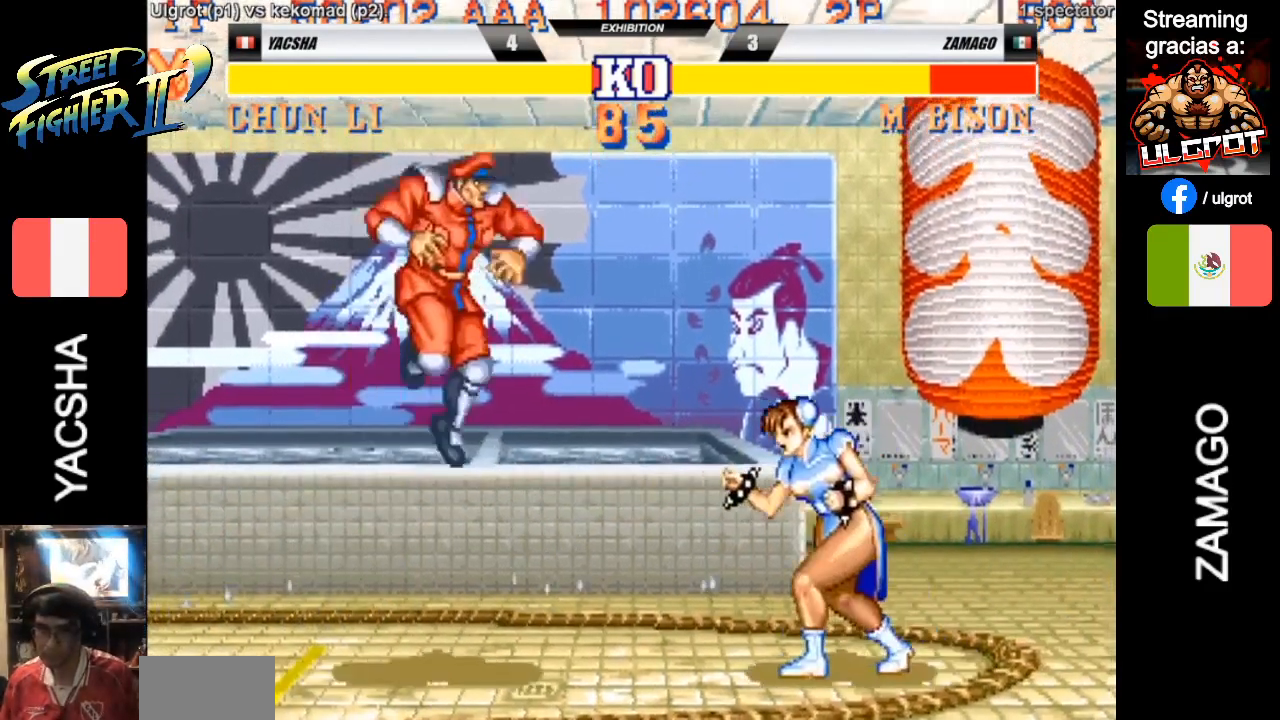
{"buttons": ["R2"], "left_stick": "down-right", "events": [[17, "left_stick", "right"], [183, "left_stick", "down-right"], [383, "R2", "down"]]}
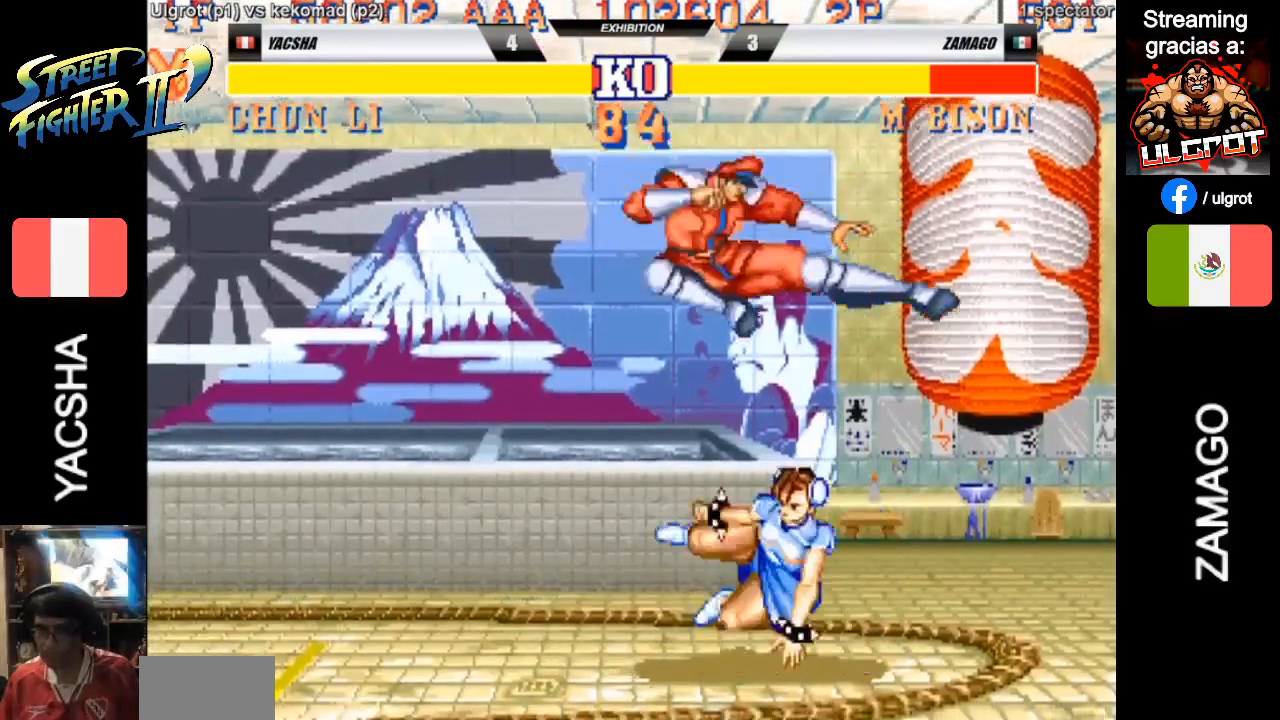
{"buttons": [], "left_stick": "left", "events": [[50, "R2", "up"], [483, "left_stick", "left"]]}
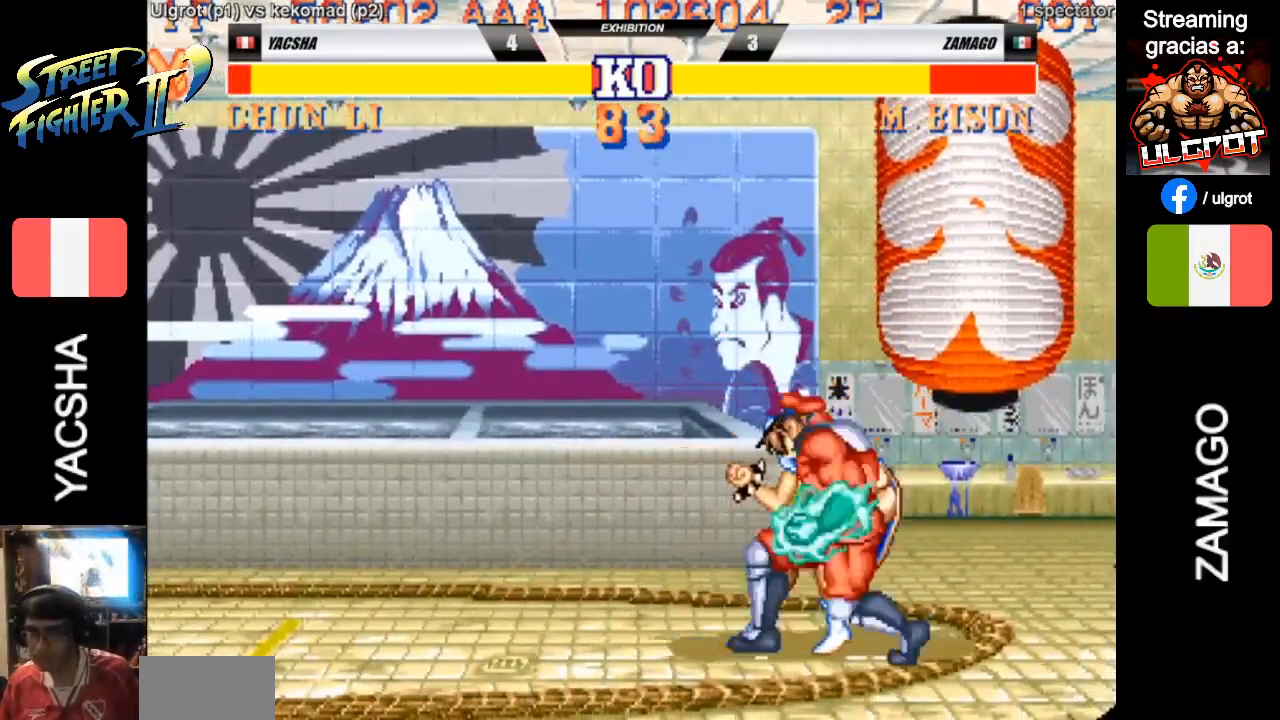
{"buttons": [], "left_stick": "down-left", "events": [[183, "left_stick", "down-left"]]}
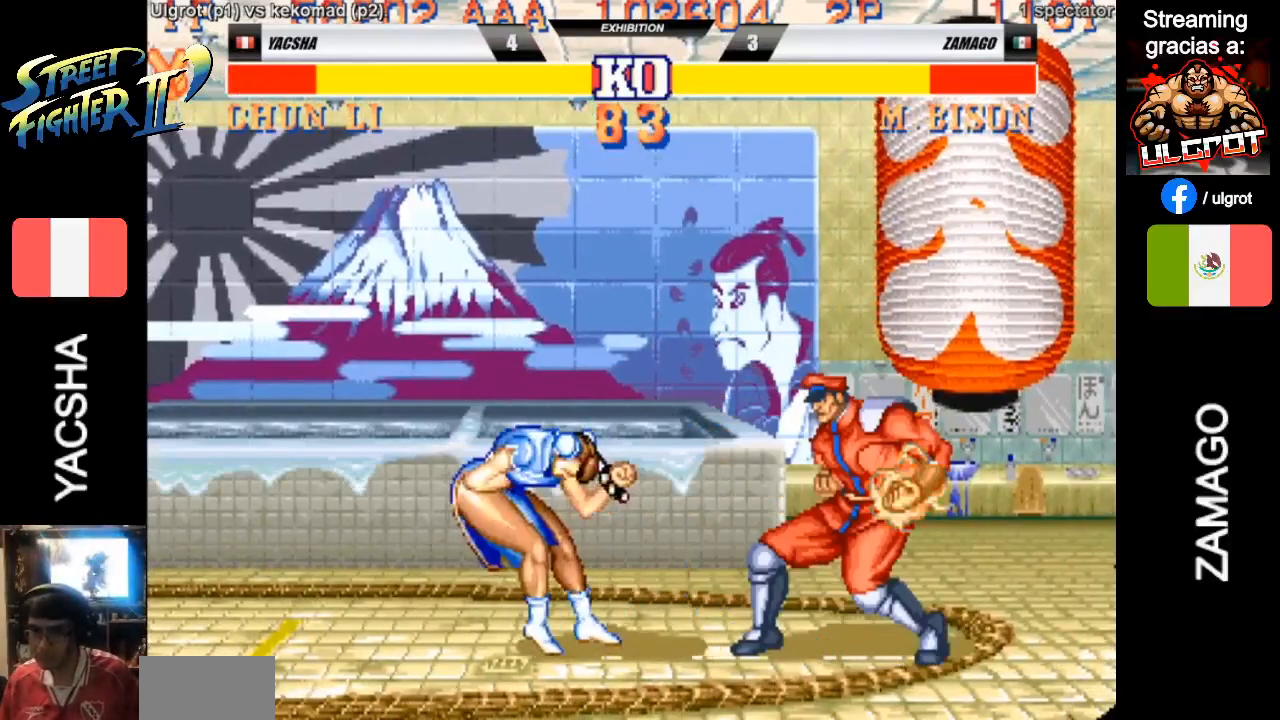
{"buttons": [], "left_stick": "down-left", "events": [[217, "CIRCLE", "down"], [350, "CIRCLE", "up"]]}
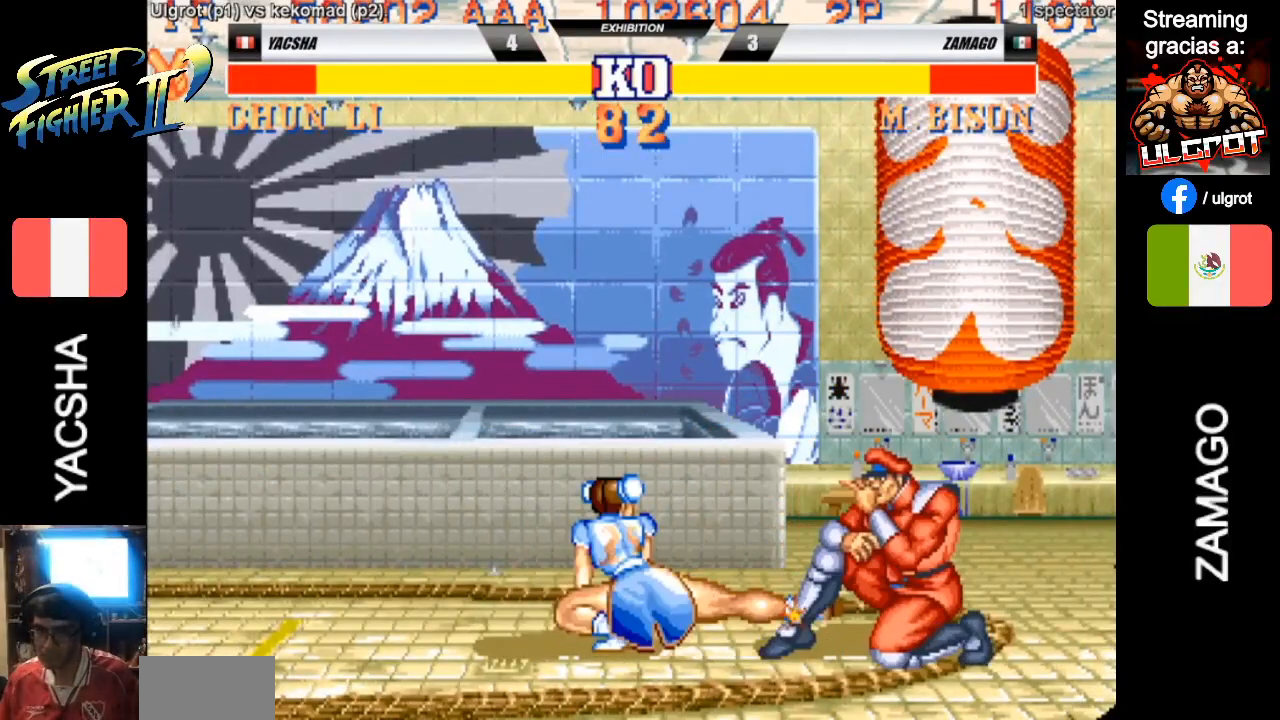
{"buttons": [], "left_stick": "center", "events": [[83, "left_stick", "down-right"], [133, "left_stick", "right"], [267, "left_stick", "up-right"], [467, "left_stick", "center"]]}
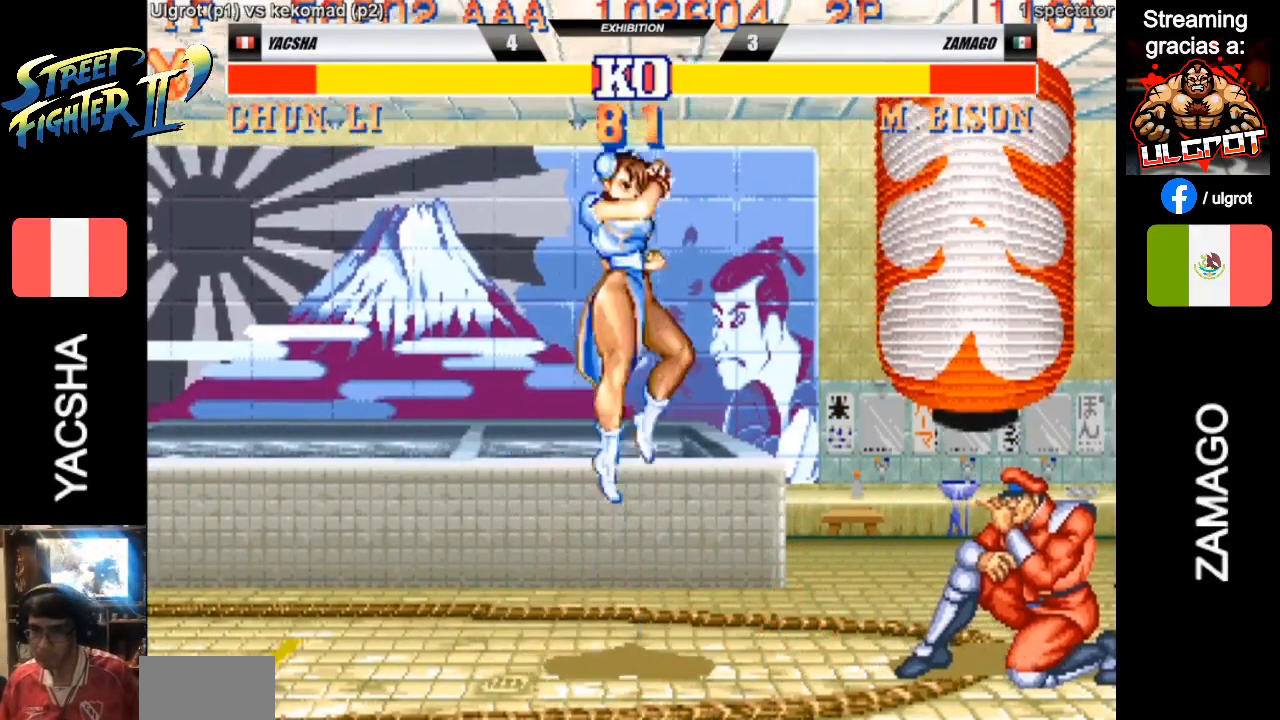
{"buttons": [], "left_stick": "down-right", "events": [[33, "left_stick", "down"], [233, "CIRCLE", "down"], [400, "CIRCLE", "up"], [433, "left_stick", "down-right"]]}
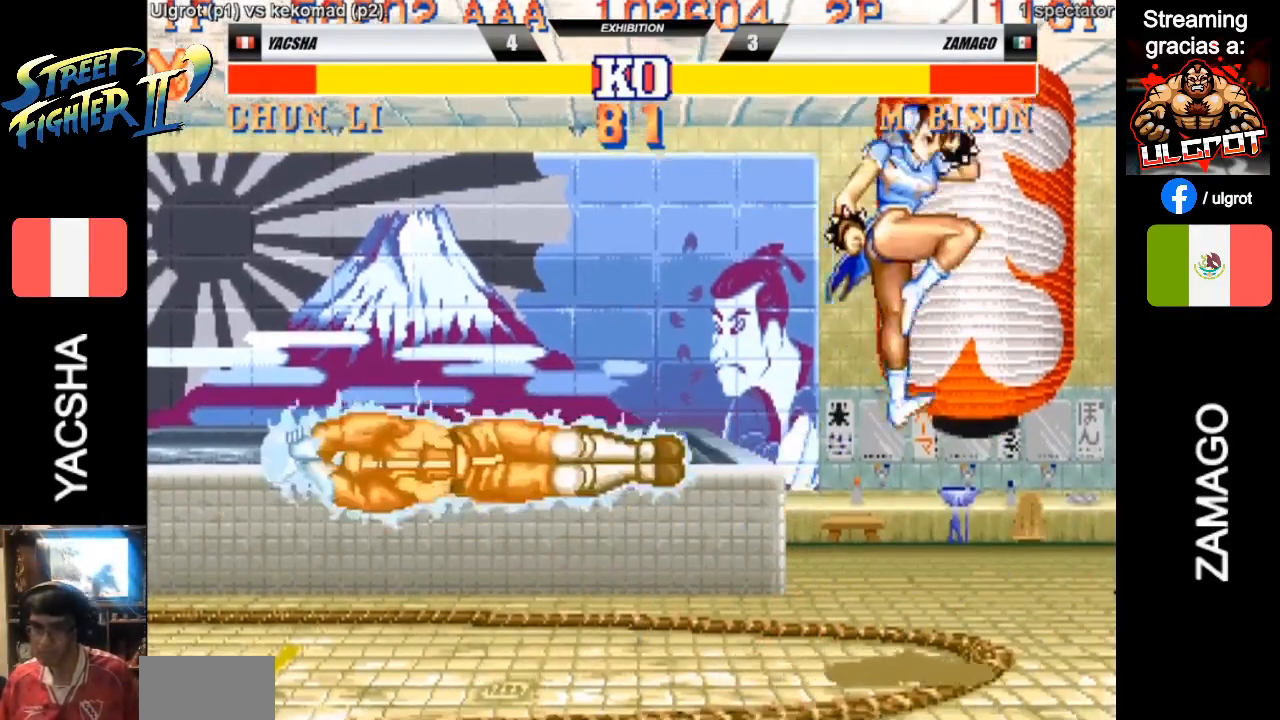
{"buttons": [], "left_stick": "left", "events": [[100, "left_stick", "left"]]}
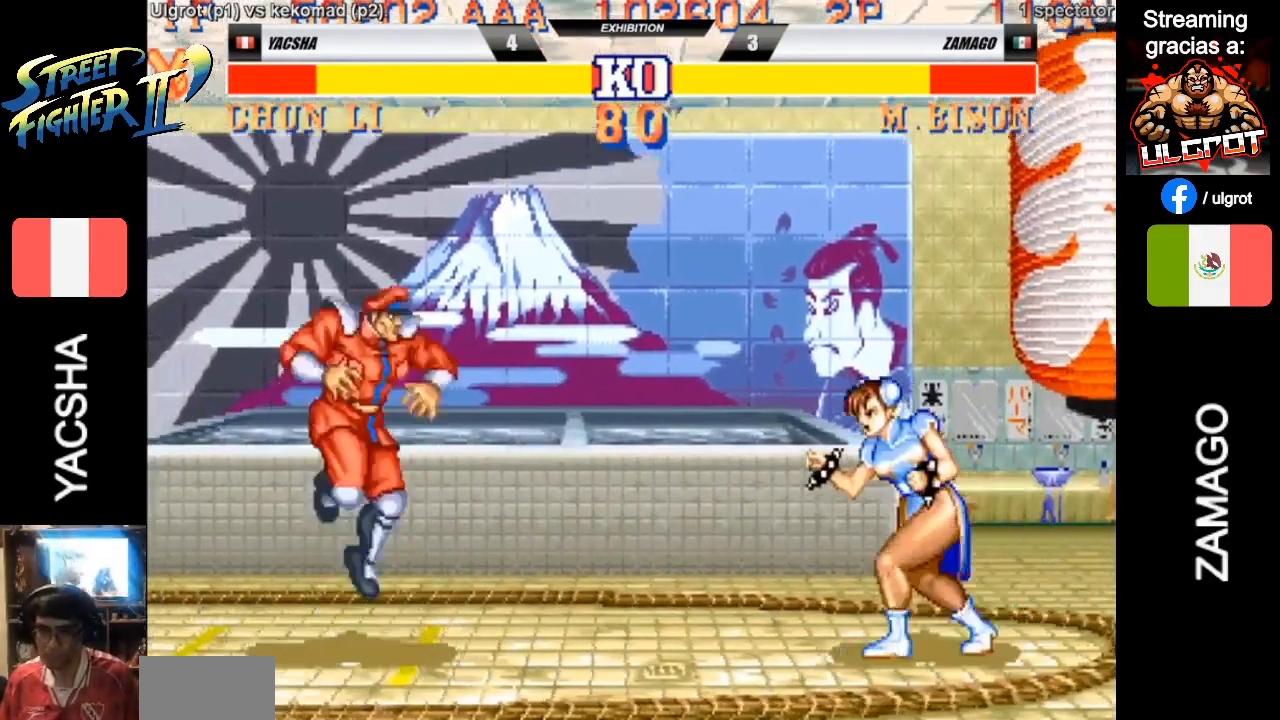
{"buttons": ["R2"], "left_stick": "down-right", "events": [[67, "left_stick", "right"], [367, "left_stick", "down-right"], [467, "R2", "down"]]}
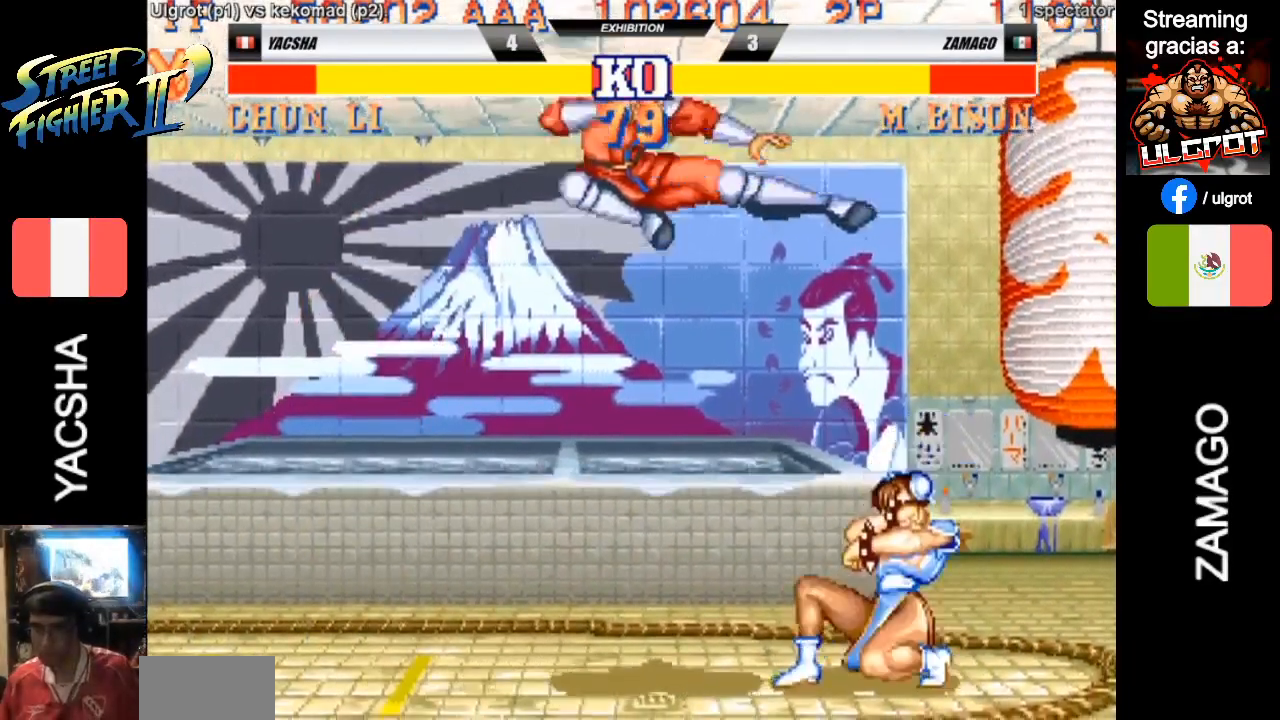
{"buttons": [], "left_stick": "down", "events": [[100, "left_stick", "down"], [400, "R2", "up"]]}
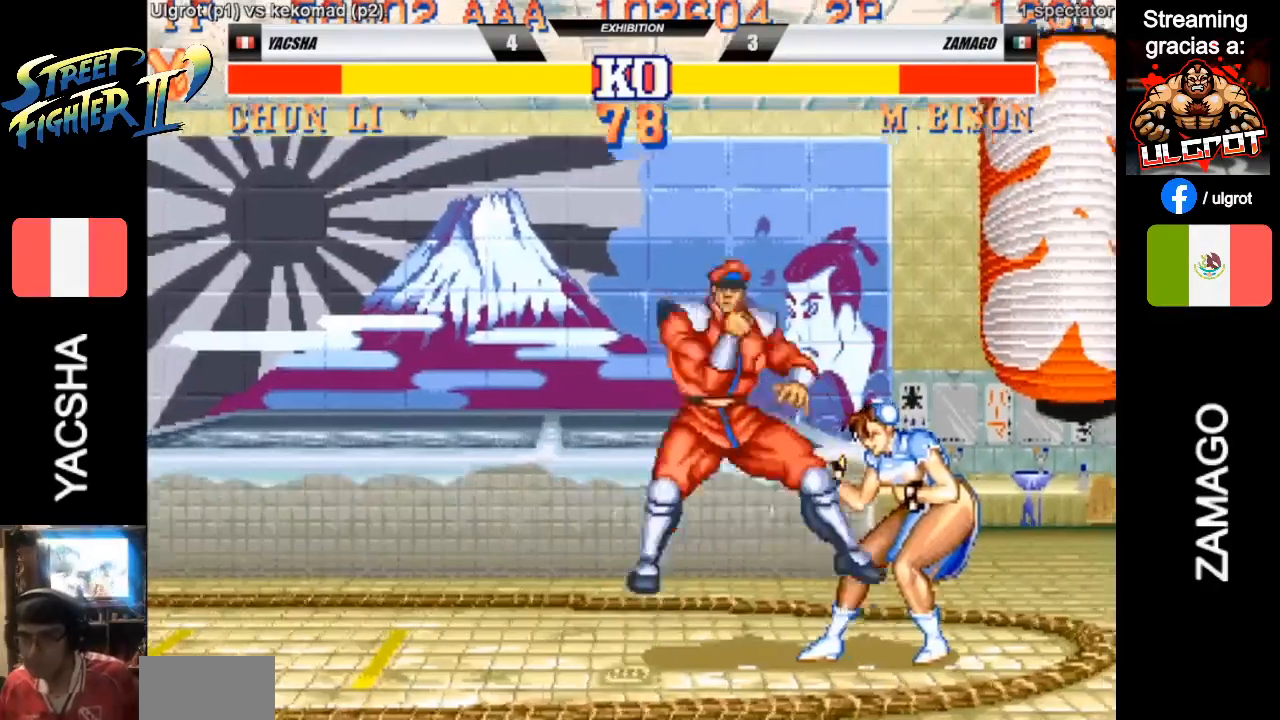
{"buttons": [], "left_stick": "left", "events": [[67, "left_stick", "left"]]}
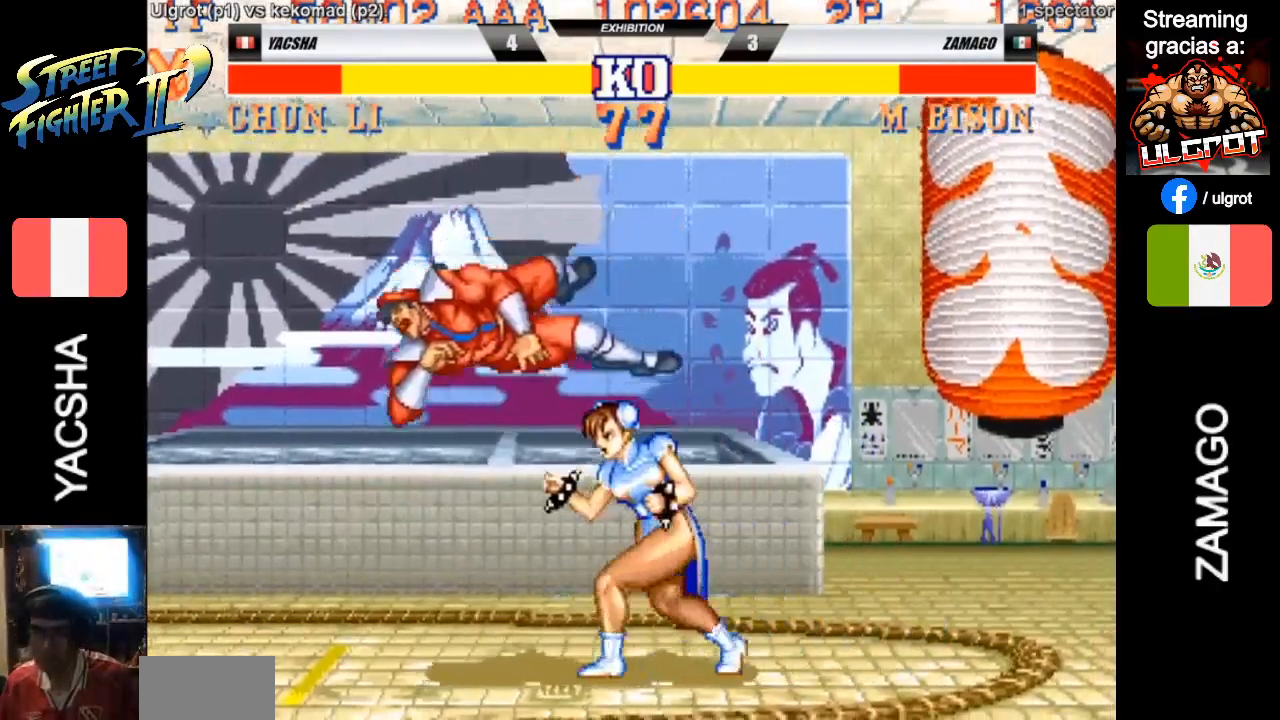
{"buttons": [], "left_stick": "left", "events": [[67, "CIRCLE", "down"], [67, "left_stick", "down"], [200, "CIRCLE", "up"], [267, "left_stick", "left"]]}
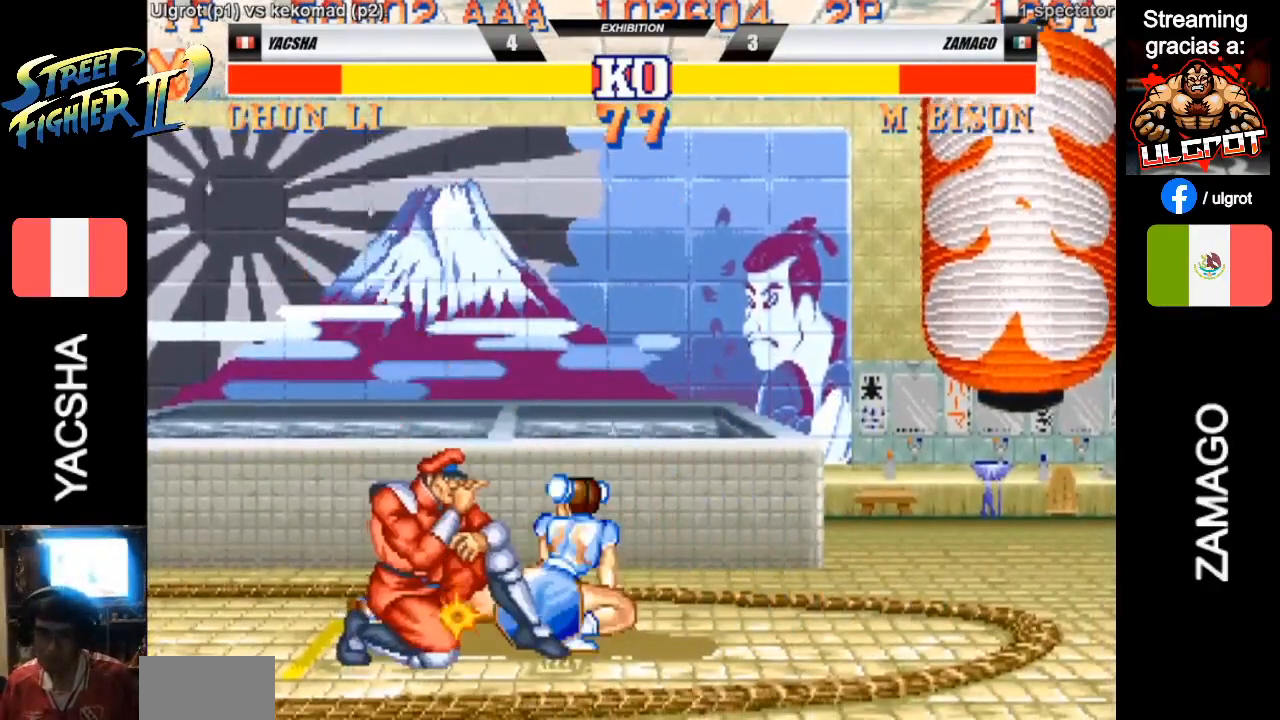
{"buttons": ["CROSS"], "left_stick": "left", "events": [[100, "left_stick", "up-left"], [167, "CROSS", "down"], [200, "CROSS", "up"], [267, "left_stick", "center"], [300, "CROSS", "down"], [367, "CROSS", "up"], [400, "CROSS", "down"], [500, "left_stick", "left"]]}
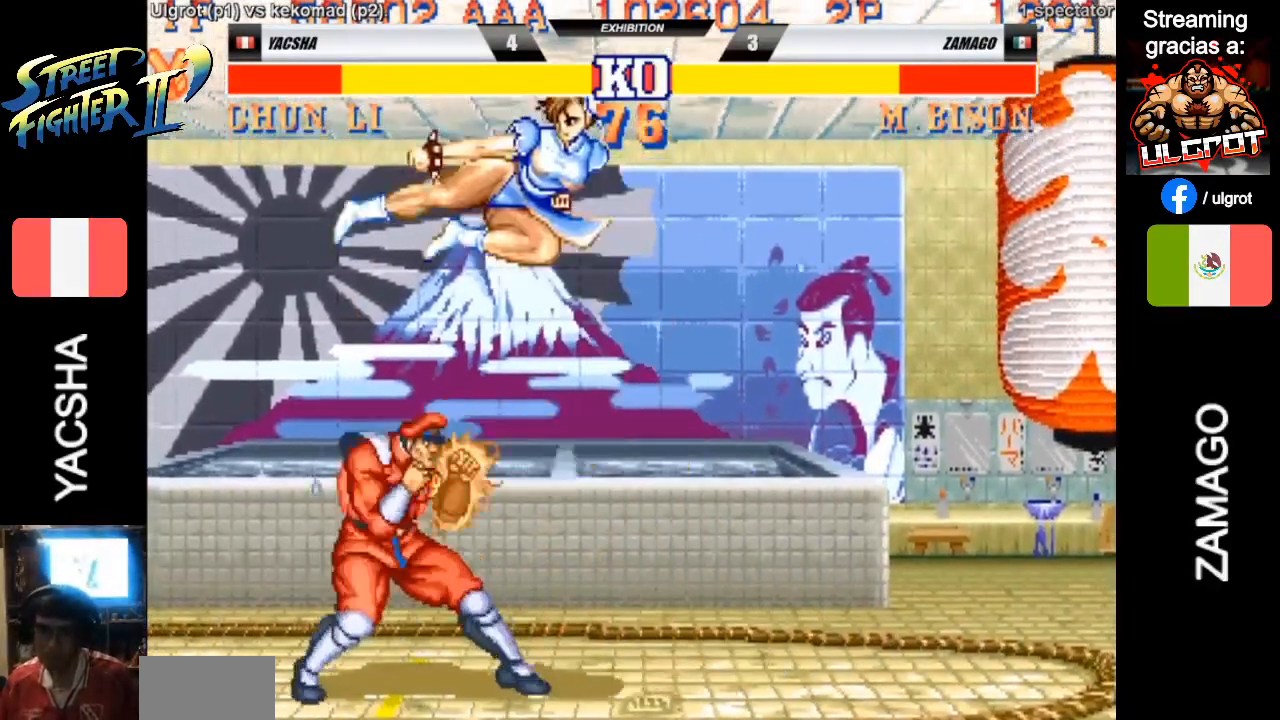
{"buttons": [], "left_stick": "left", "events": [[33, "CROSS", "up"], [333, "TRIANGLE", "down"], [400, "TRIANGLE", "up"], [433, "TRIANGLE", "down"], [500, "TRIANGLE", "up"]]}
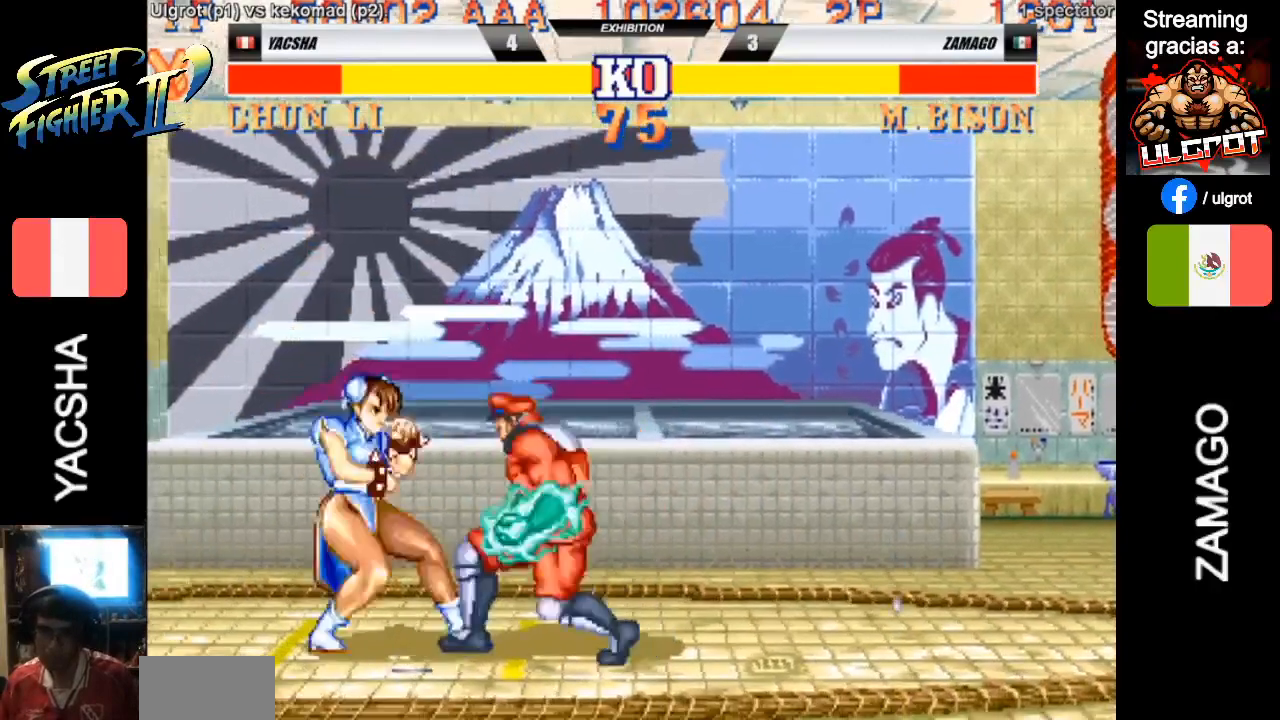
{"buttons": [], "left_stick": "left", "events": [[67, "TRIANGLE", "down"], [133, "TRIANGLE", "up"]]}